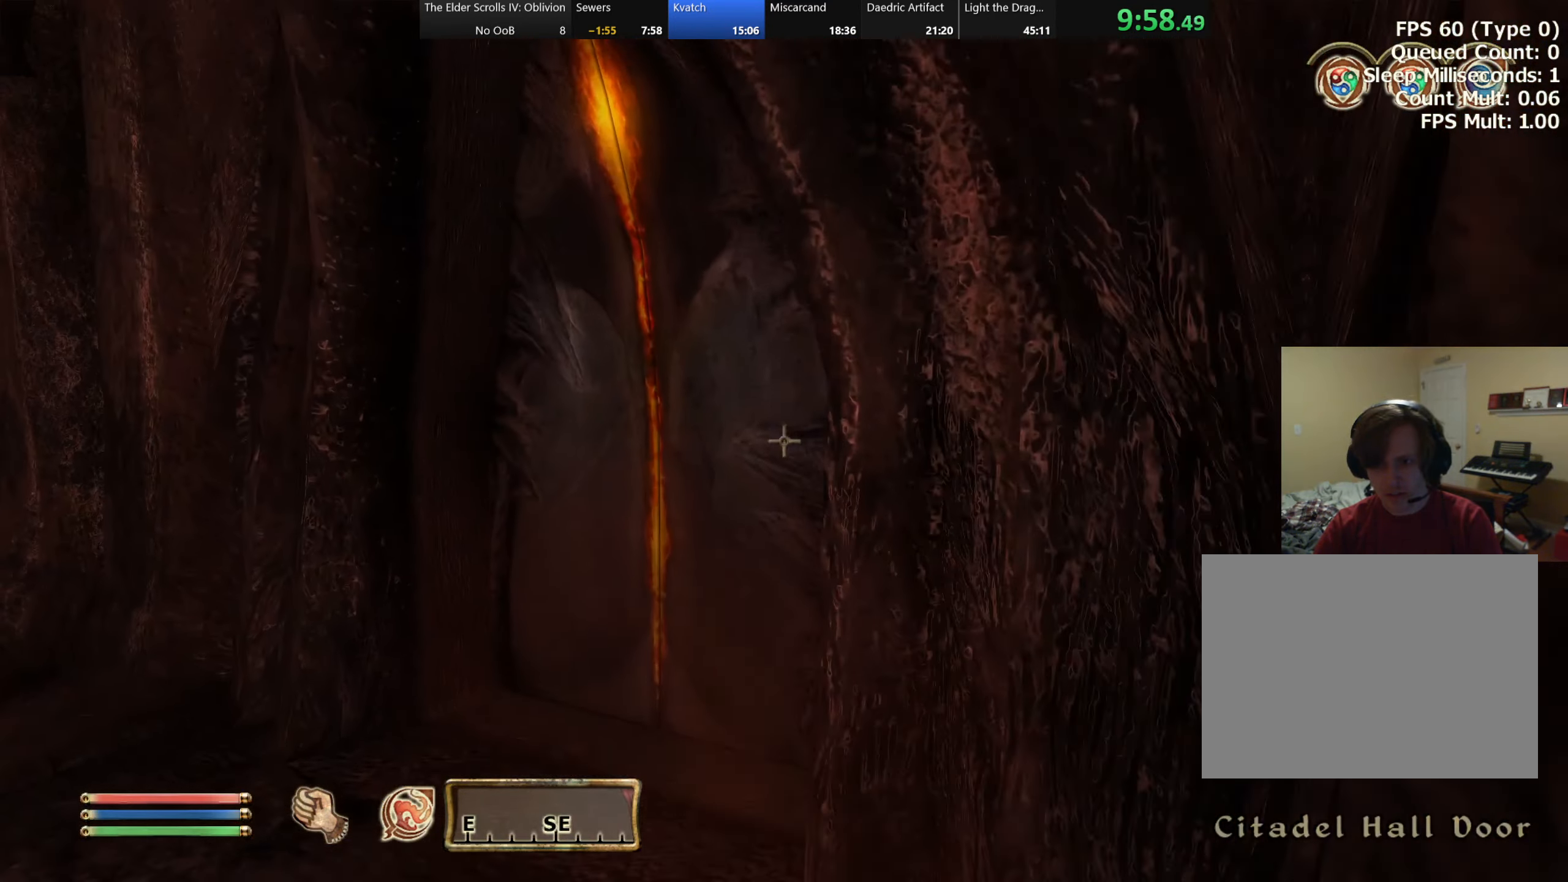
Gameplay with keyboard; each line is a JSON object with the keys held at the frame after it. "events" lists presses ("down") and releases ("up") of "a", "alt", "c", "caps_lock", "ctrl", "d", "e", "f", "q", "r", "s", "shift", "space", "tab", "v", "w", "x" and "z" between this image and that frame as [ms after this image, input, new state], when the widget could be followed in between. No other keys are recorded. Mouse input is not recorded.
{"keys": [], "events": [[134, "a", "up"], [167, "e", "down"], [217, "w", "up"], [300, "e", "up"]]}
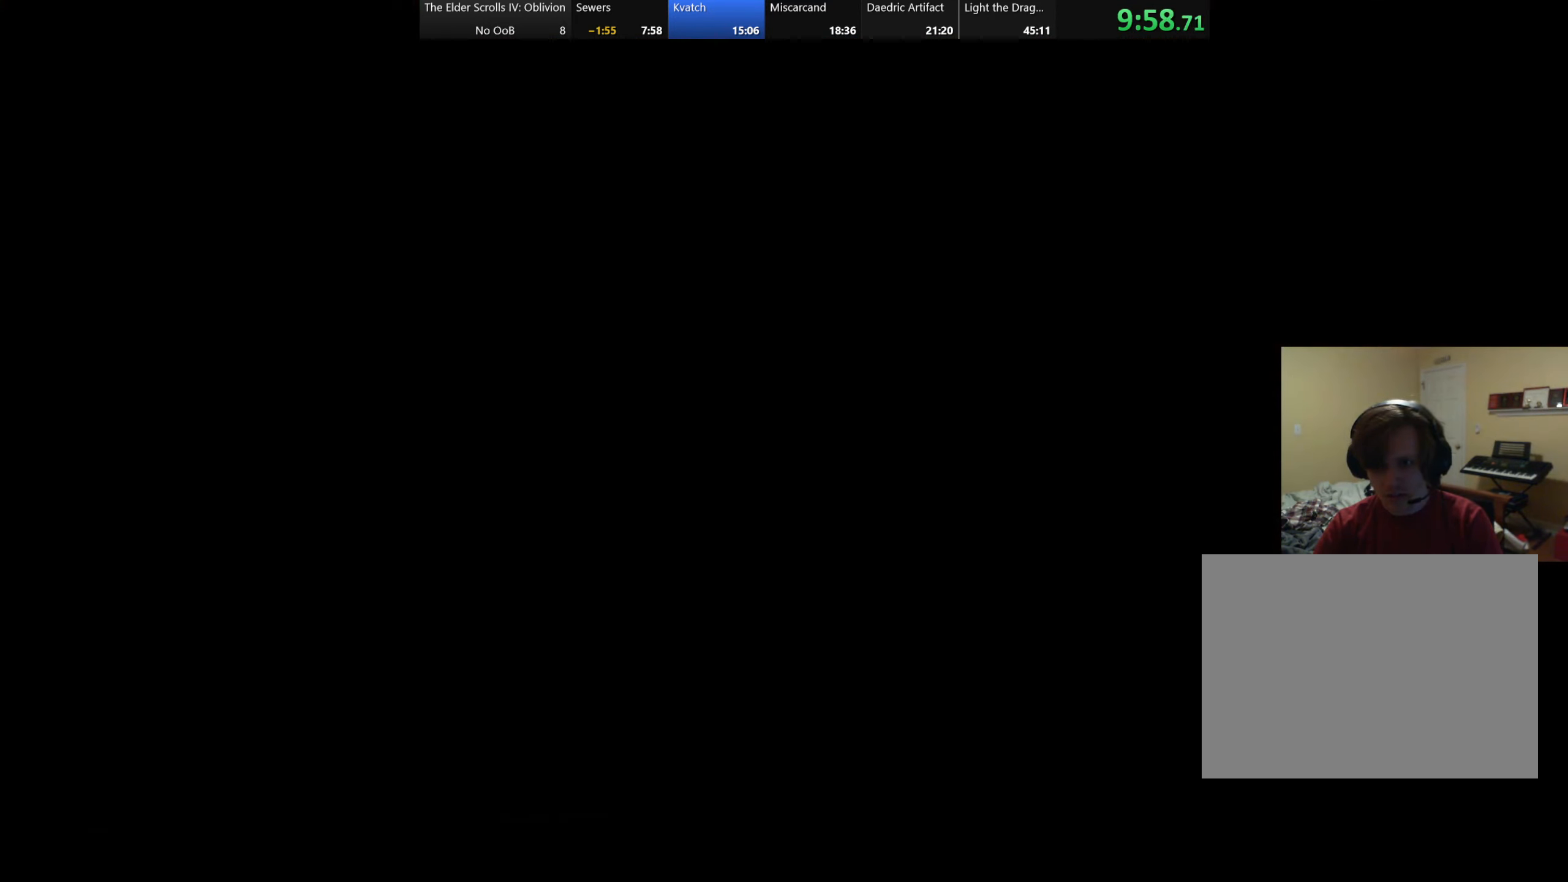
{"keys": ["d", "w"], "events": [[366, "d", "down"], [366, "w", "down"]]}
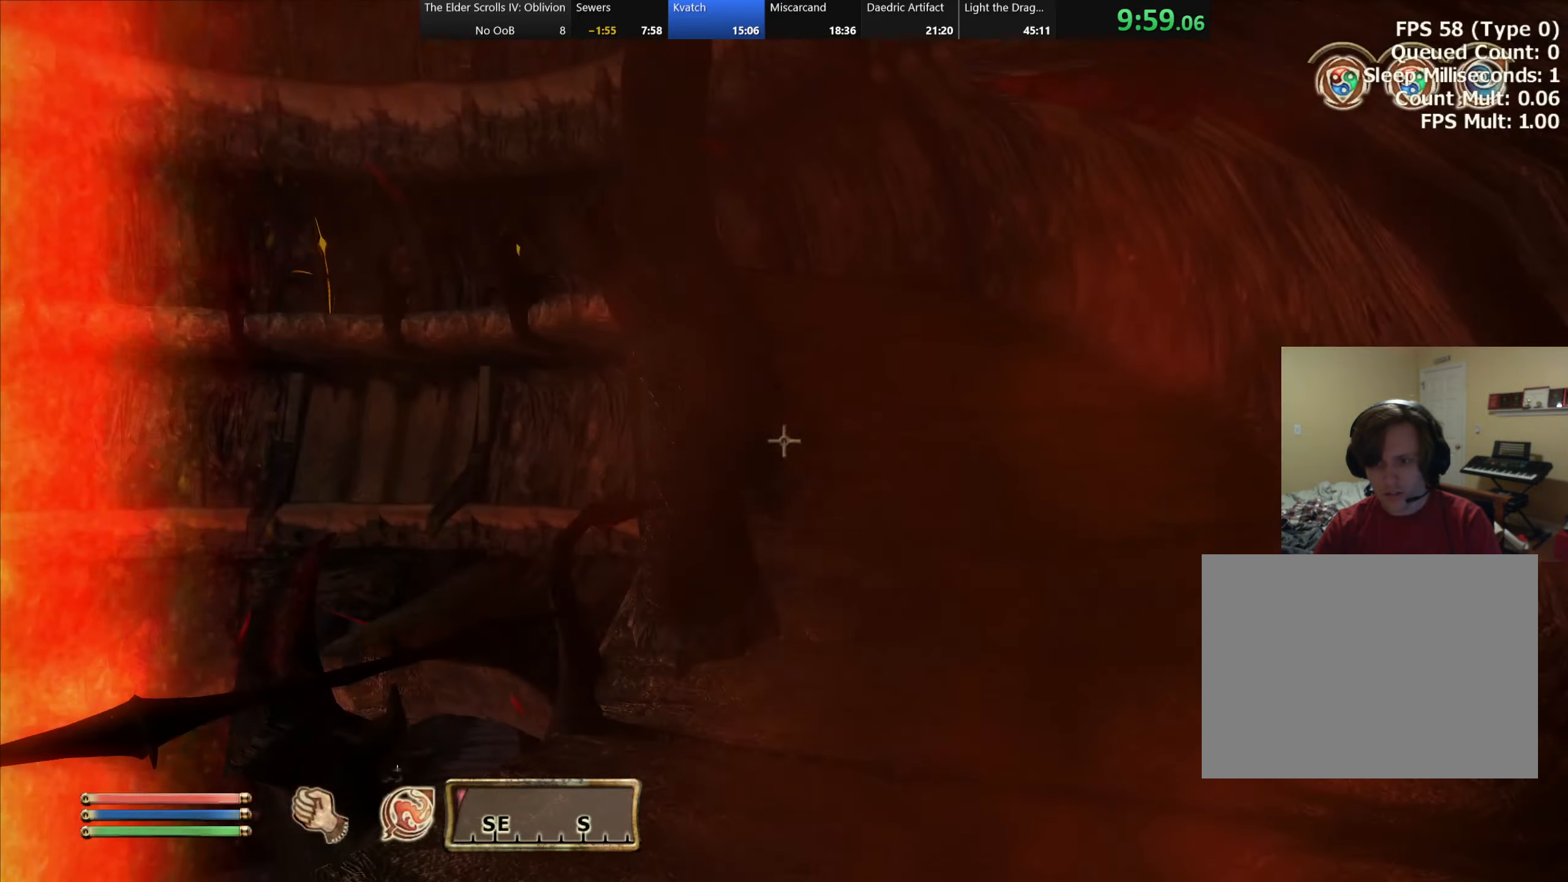
{"keys": ["w"], "events": [[100, "d", "up"]]}
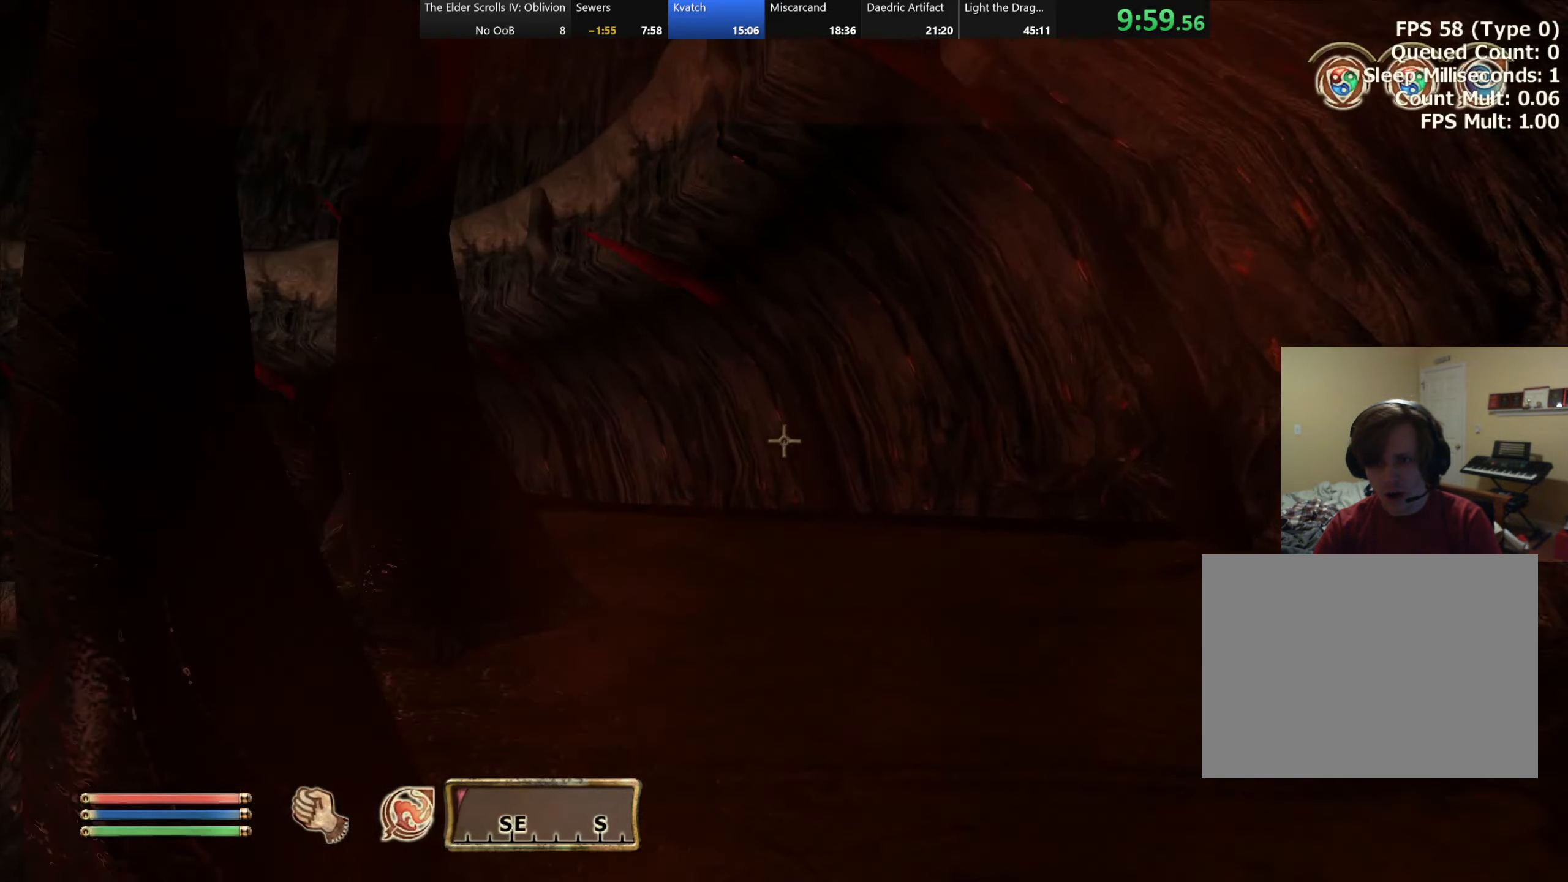
{"keys": ["a", "w"], "events": [[450, "a", "down"]]}
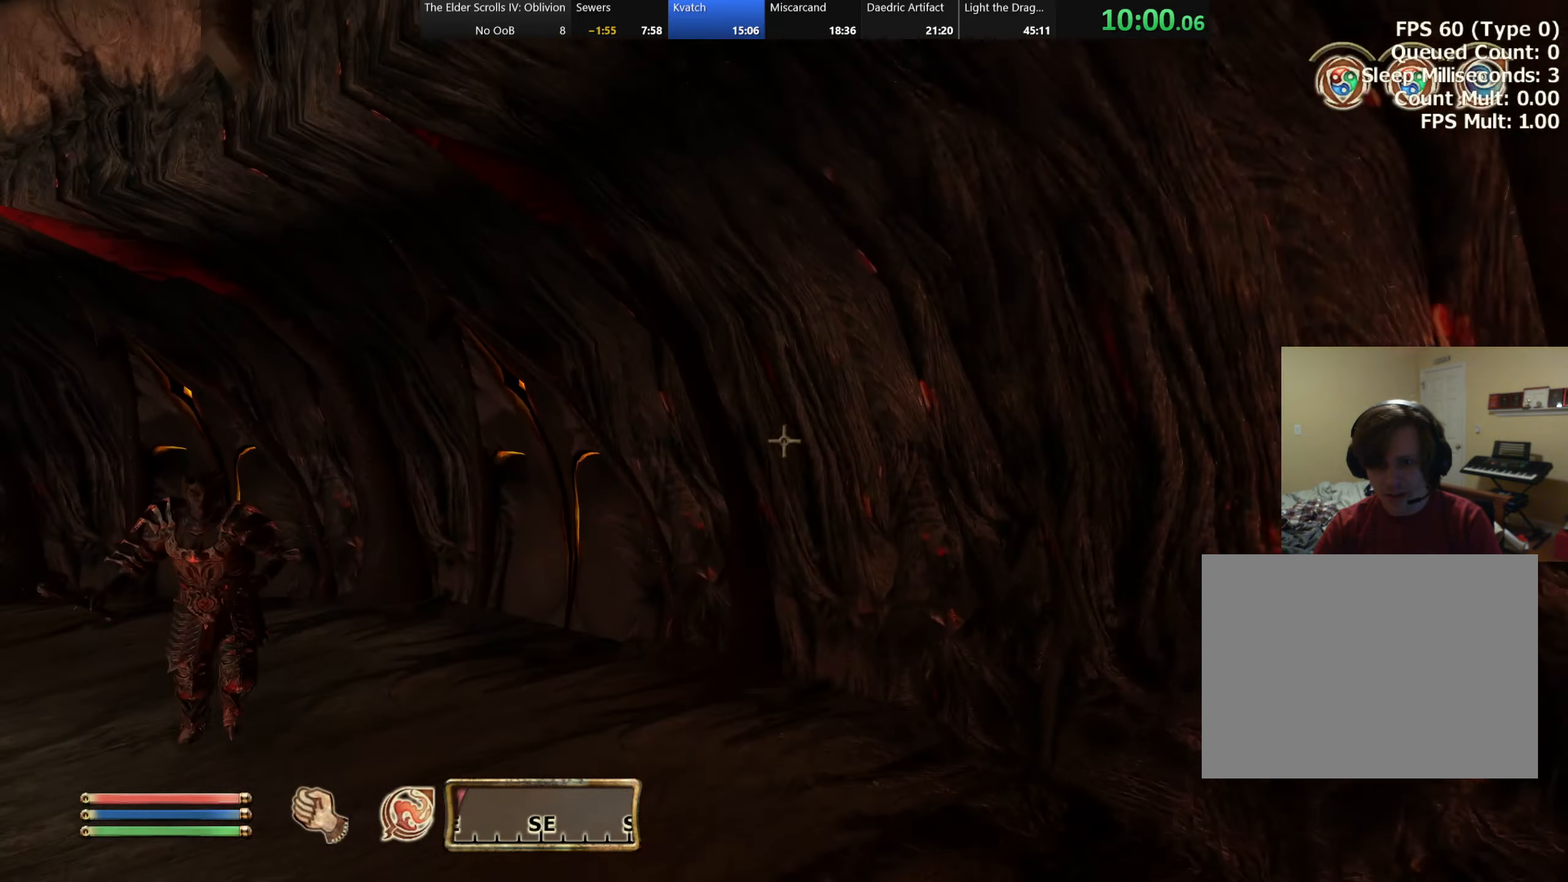
{"keys": ["e"], "events": [[450, "e", "down"], [500, "a", "up"], [500, "w", "up"]]}
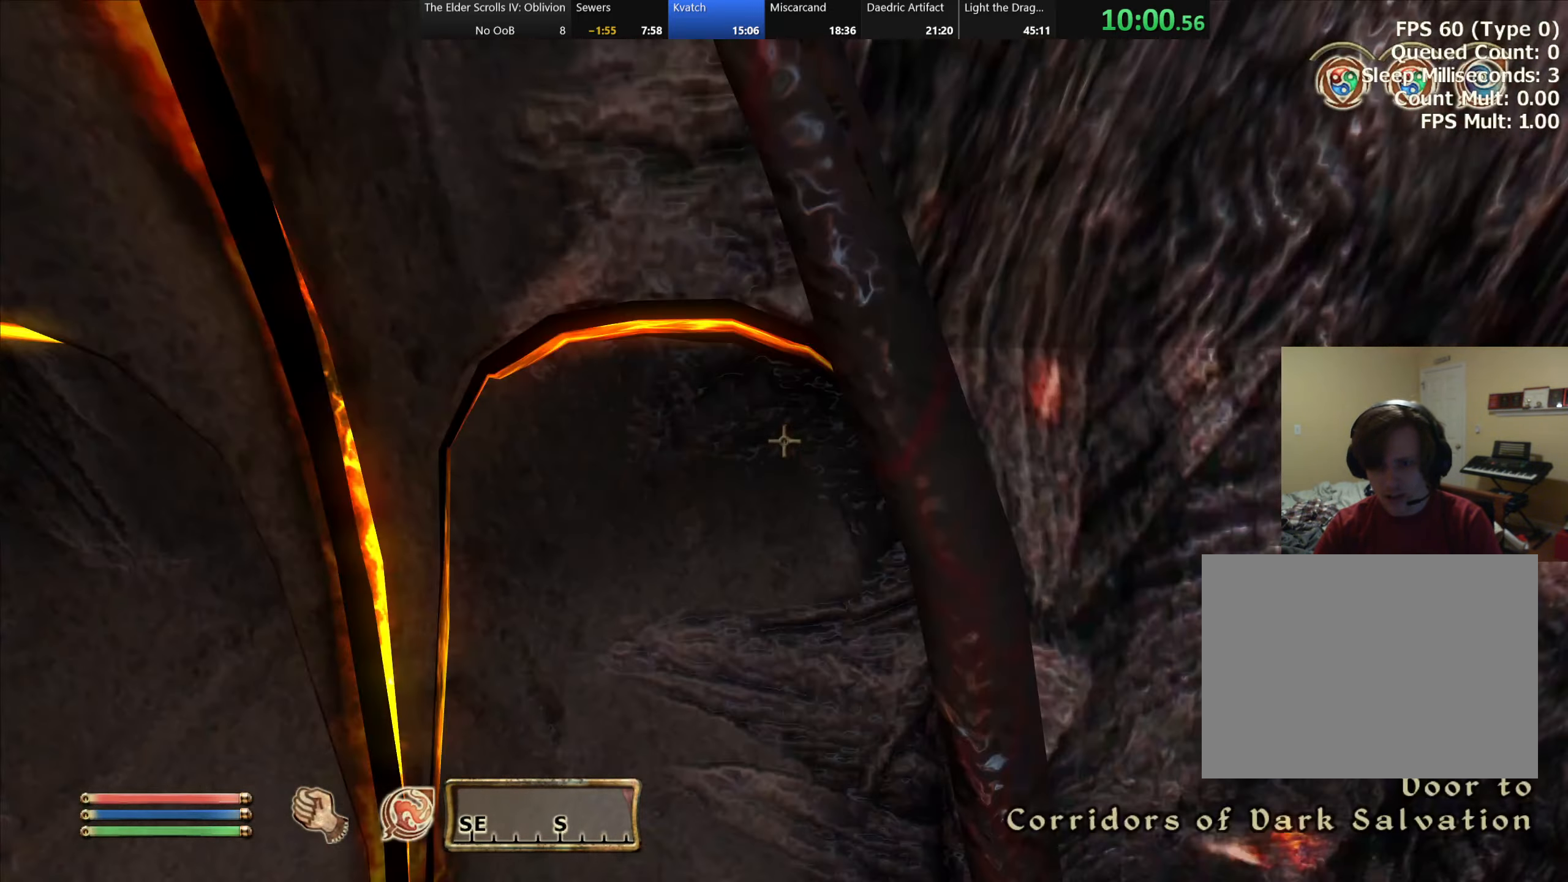
{"keys": [], "events": [[50, "e", "up"]]}
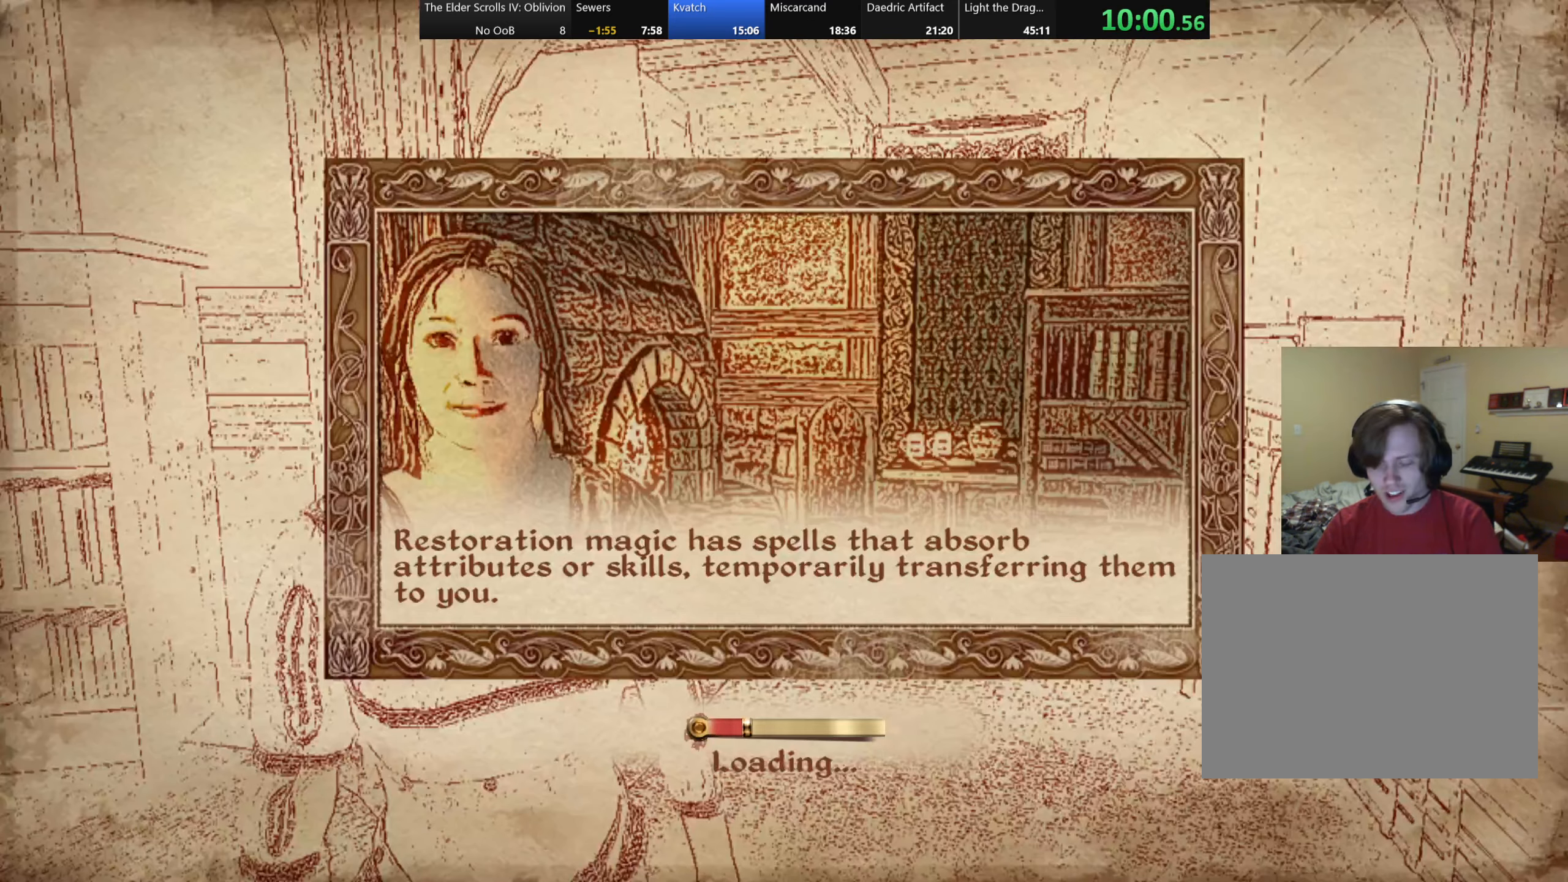
{"keys": [], "events": []}
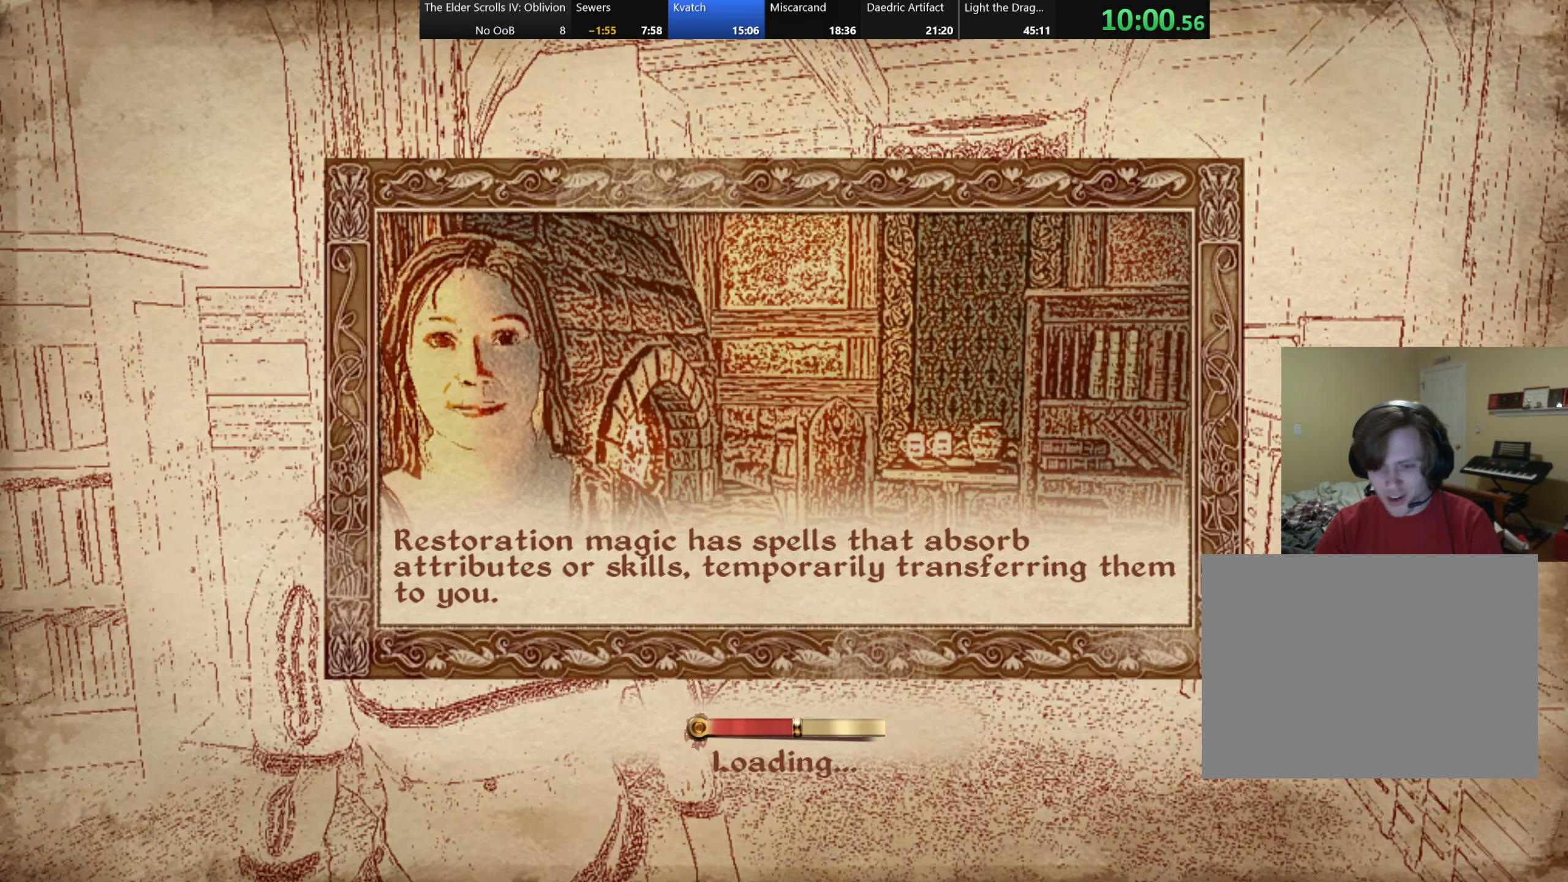
{"keys": [], "events": []}
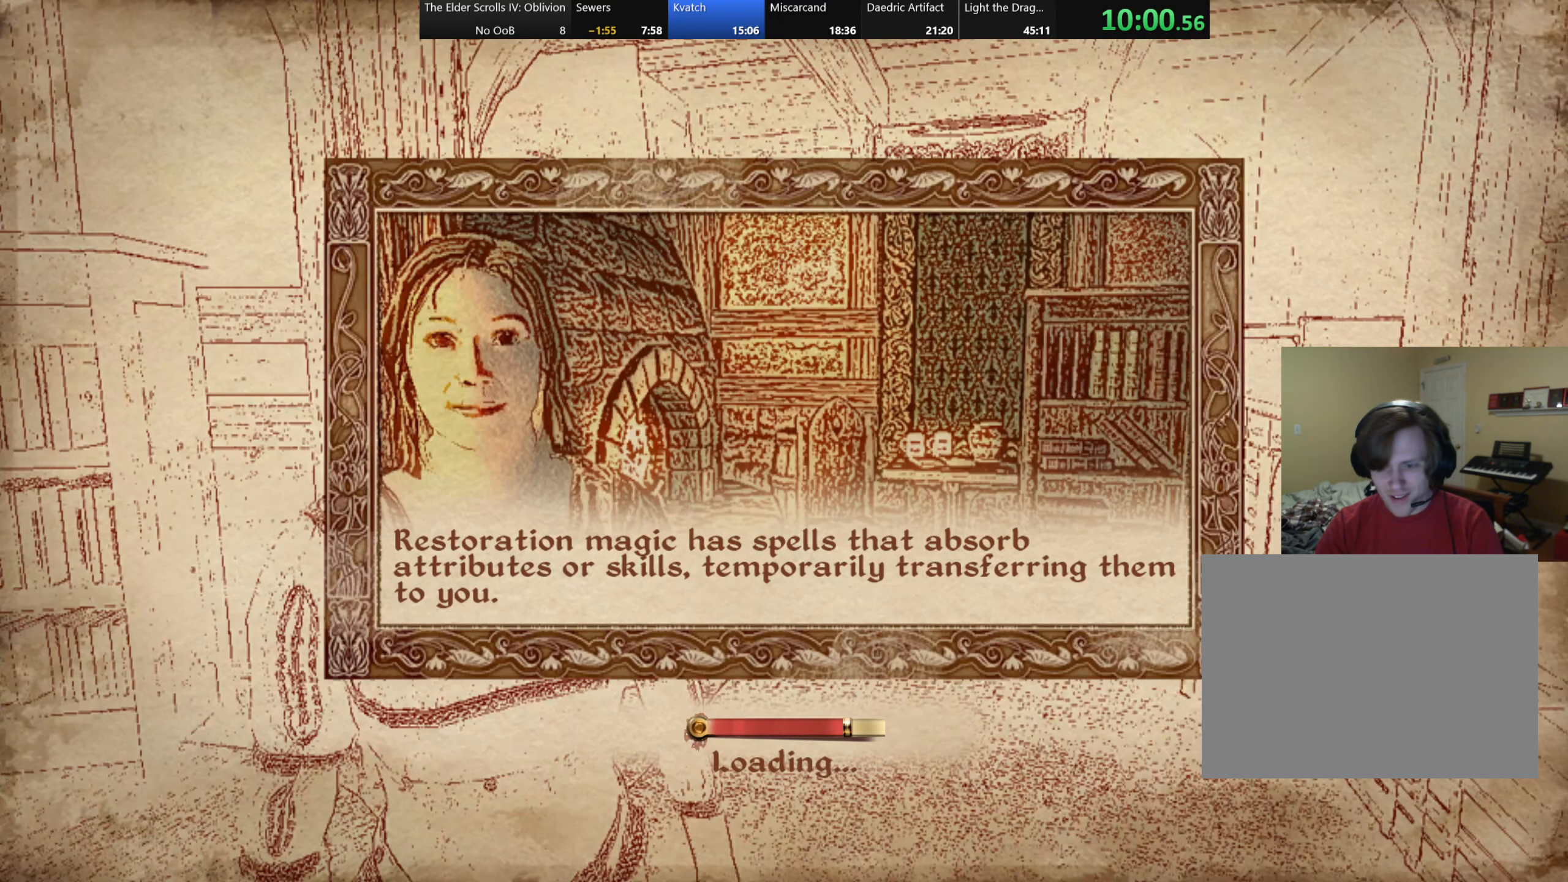
{"keys": ["w"], "events": [[450, "w", "down"]]}
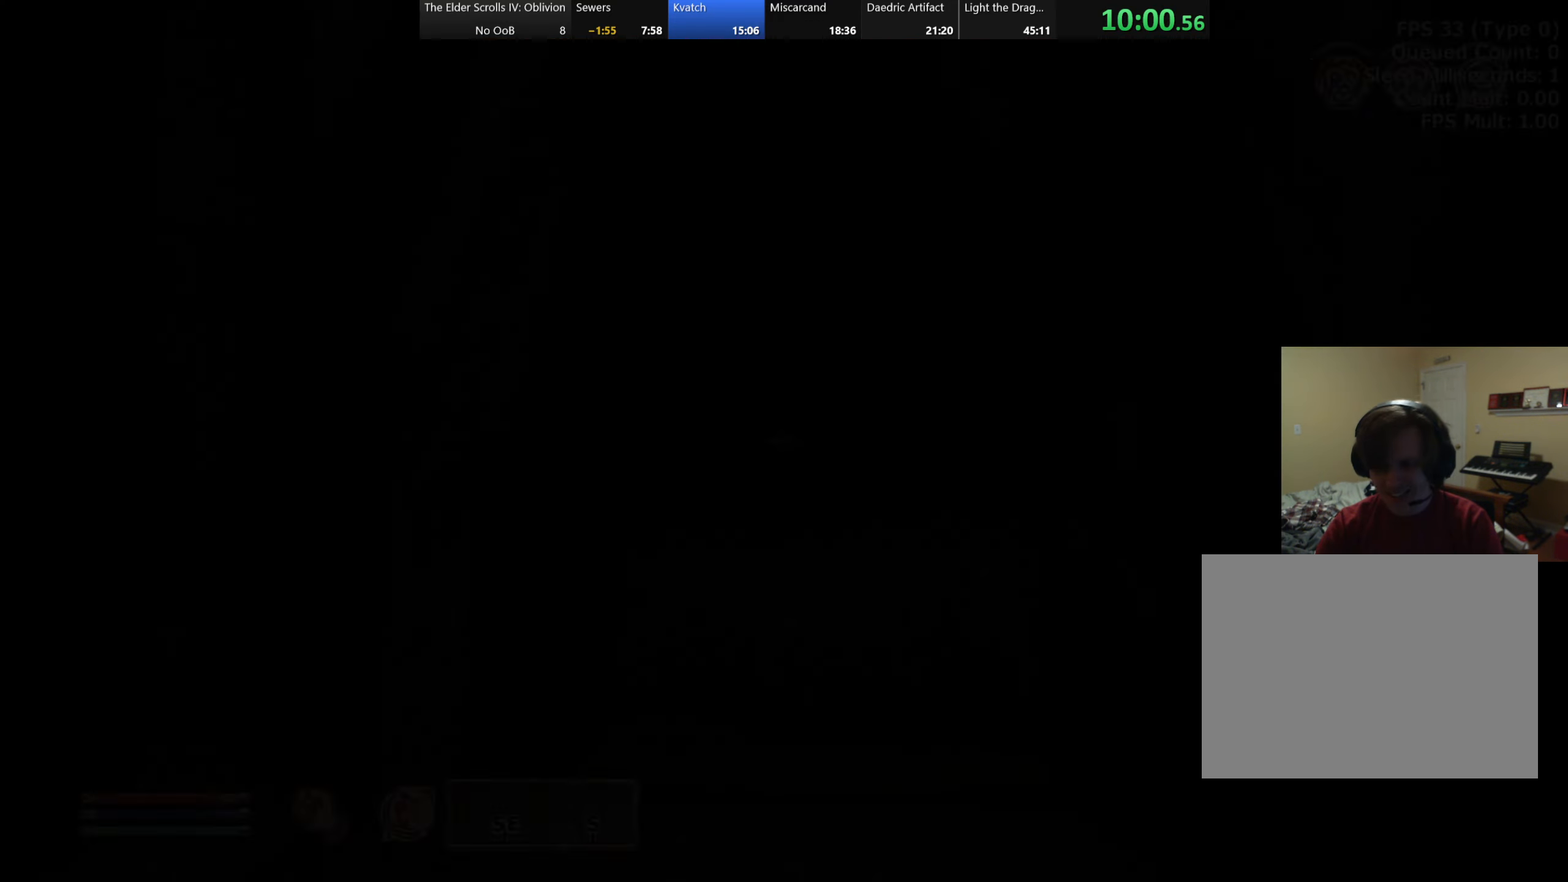
{"keys": ["a", "w"], "events": [[100, "a", "down"], [350, "a", "up"], [416, "a", "down"]]}
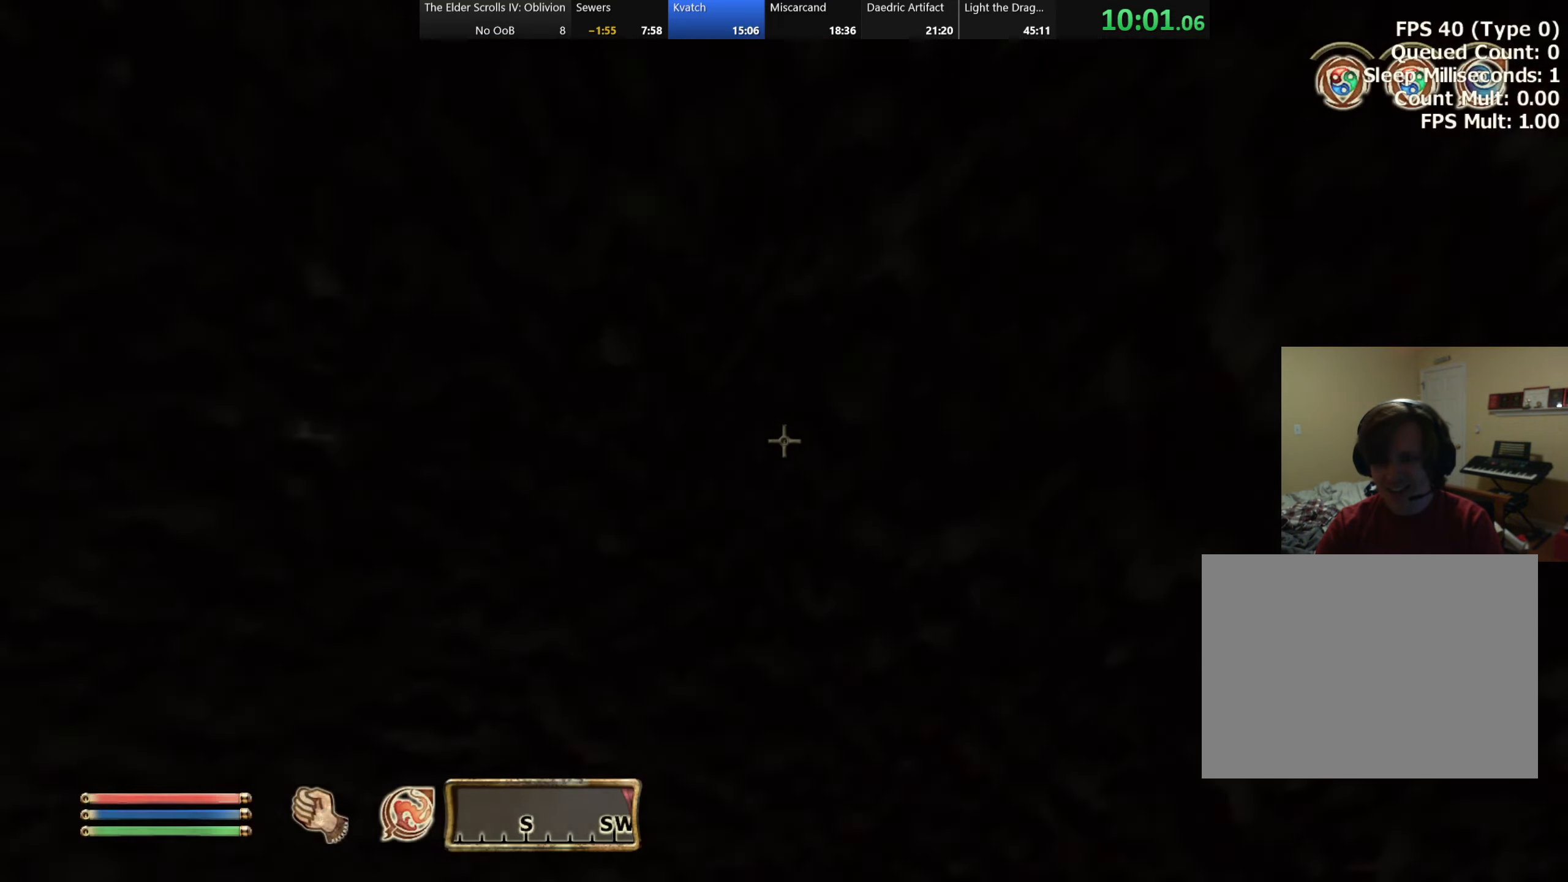
{"keys": [], "events": [[200, "a", "up"], [366, "w", "up"]]}